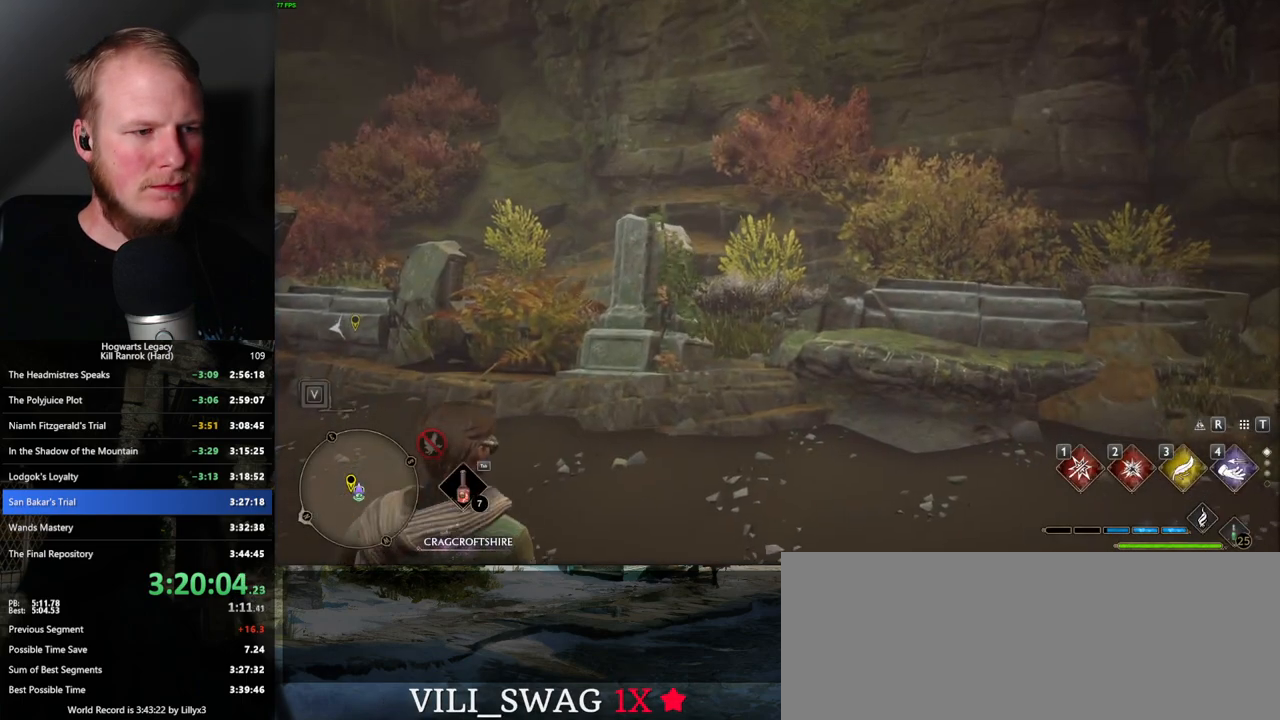
Gameplay with keyboard and mouse; each line is a JSON object with the keys and mouse buttons held at the frame after it. "events" lists presses ("down") and releases ("up") of ".", "/", "0", "1", "2", "3", "4", "5", "6", "7", "8", "9", "a", "alt_l", "alt_r", "b", "backslash", "backspace", "c", "caps_lock", "comma", "ctrl_l", "ctrl_r", "d", "e", "equals", "escape", "f", "f1", "f10", "f11", "f12", "f2", "f3", "f4", "f5", "f6", "f7", "f8", "f9", "g", "h", "i", "j", "k", "l", "lbracket", "m", "minus", "n", "o", "p", "q", "quote", "r", "rbracket", "return", "s", "semicolon", "shift_l", "shift_r", "space", "super_l", "super_r", "t", "tab", "tilde", "u", "v", "w", "x", "y", "z", "mouse_left", "mouse_wheel", "mouse_right", "mouse_mb4" and "mouse_mb5" between this image and that frame as [ms after this image, input, new state], when the widget could be followed in between. "mouse_left", "mouse_wheel", "mouse_right", "mouse_mb4", "mouse_mb5" = the "left", "wheel", "right", "mb4", "mb5" buttons of the "mouse" list. No other keys are recorded. "wheel" means that the mouse wheel is clicked or scrolled. Mouse movement is not recorded.
{"keys": ["a"], "mouse": [], "events": [[450, "a", "down"]]}
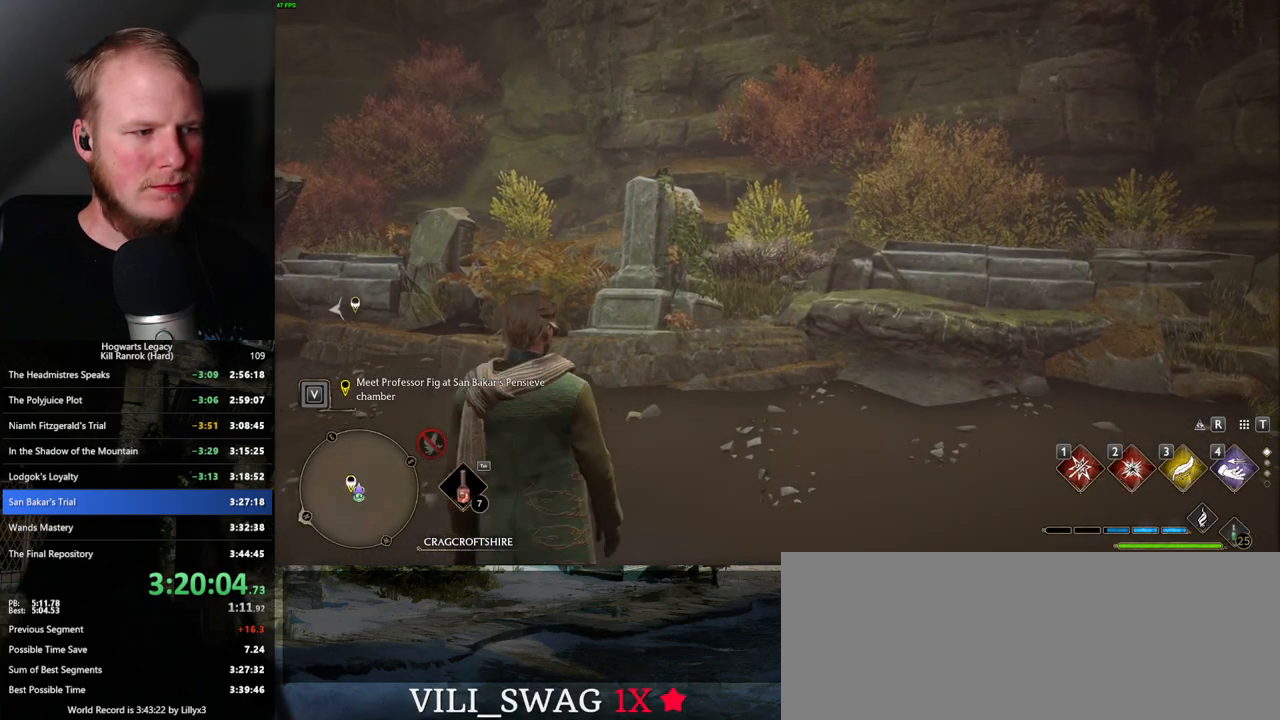
{"keys": ["a"], "mouse": [], "events": []}
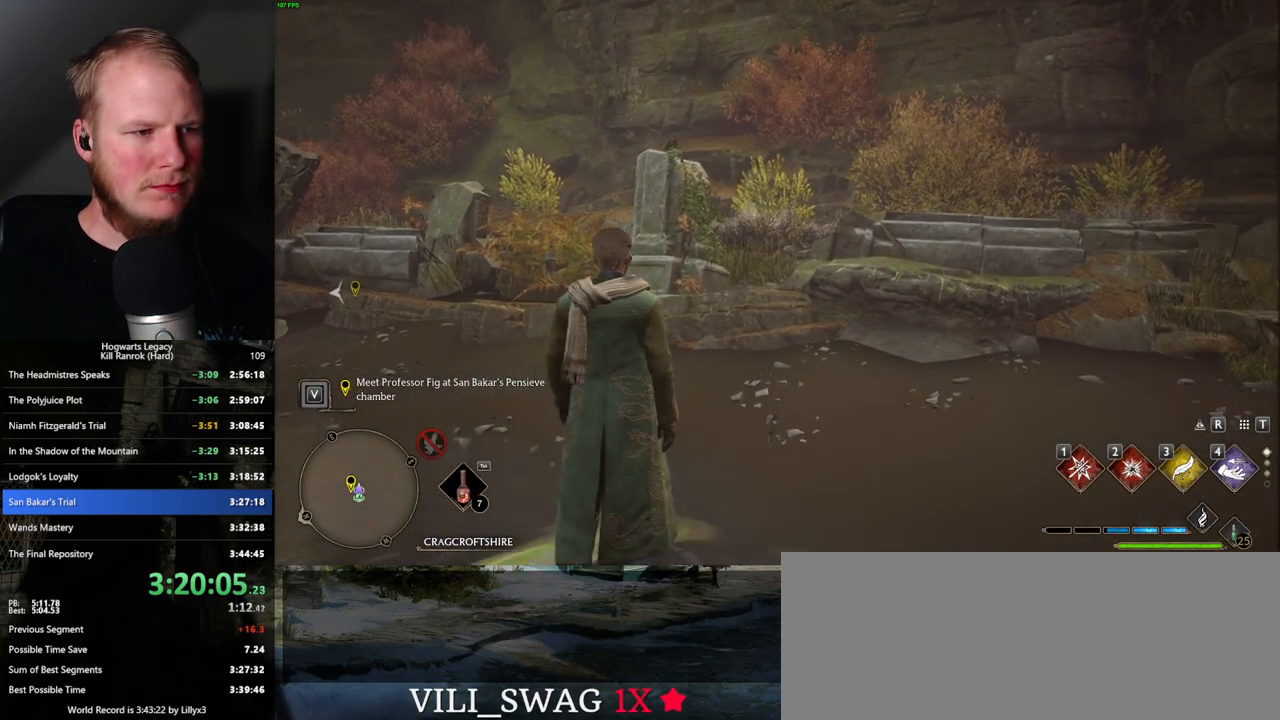
{"keys": ["a", "space"], "mouse": [], "events": [[350, "space", "down"]]}
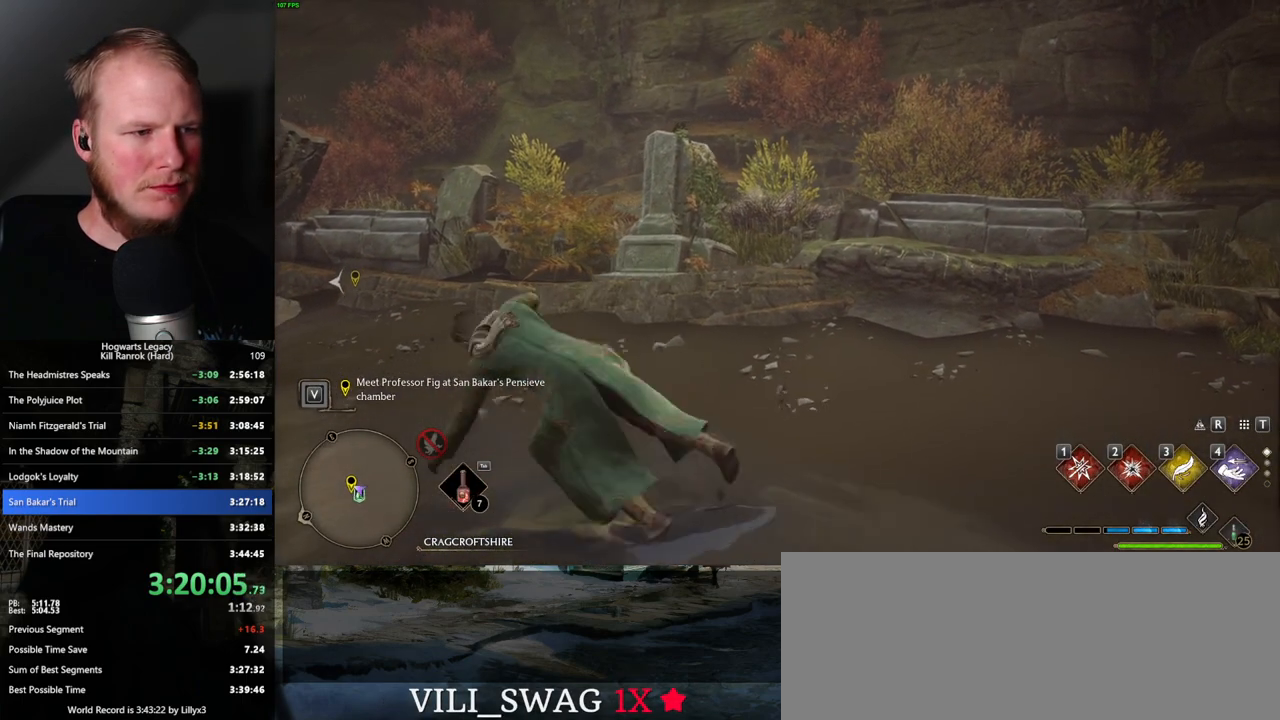
{"keys": ["a"], "mouse": [], "events": [[184, "w", "down"], [200, "space", "up"], [384, "w", "up"]]}
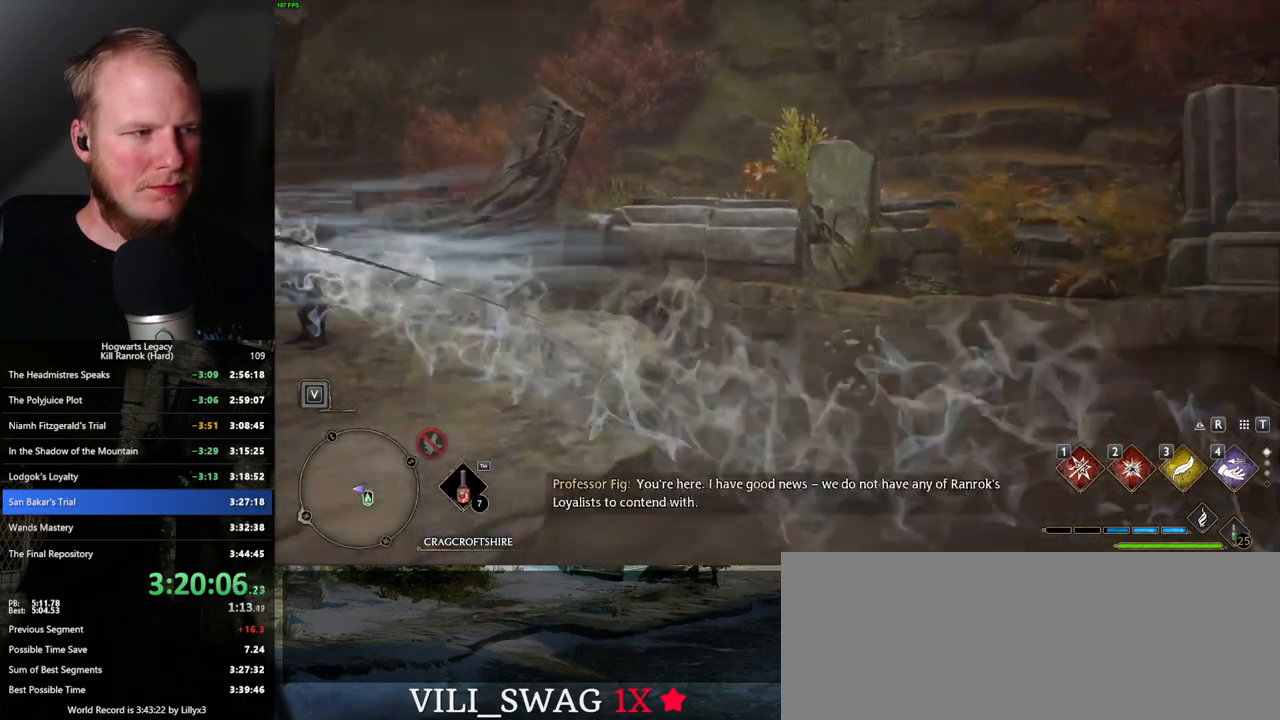
{"keys": [], "mouse": [], "events": [[84, "a", "up"]]}
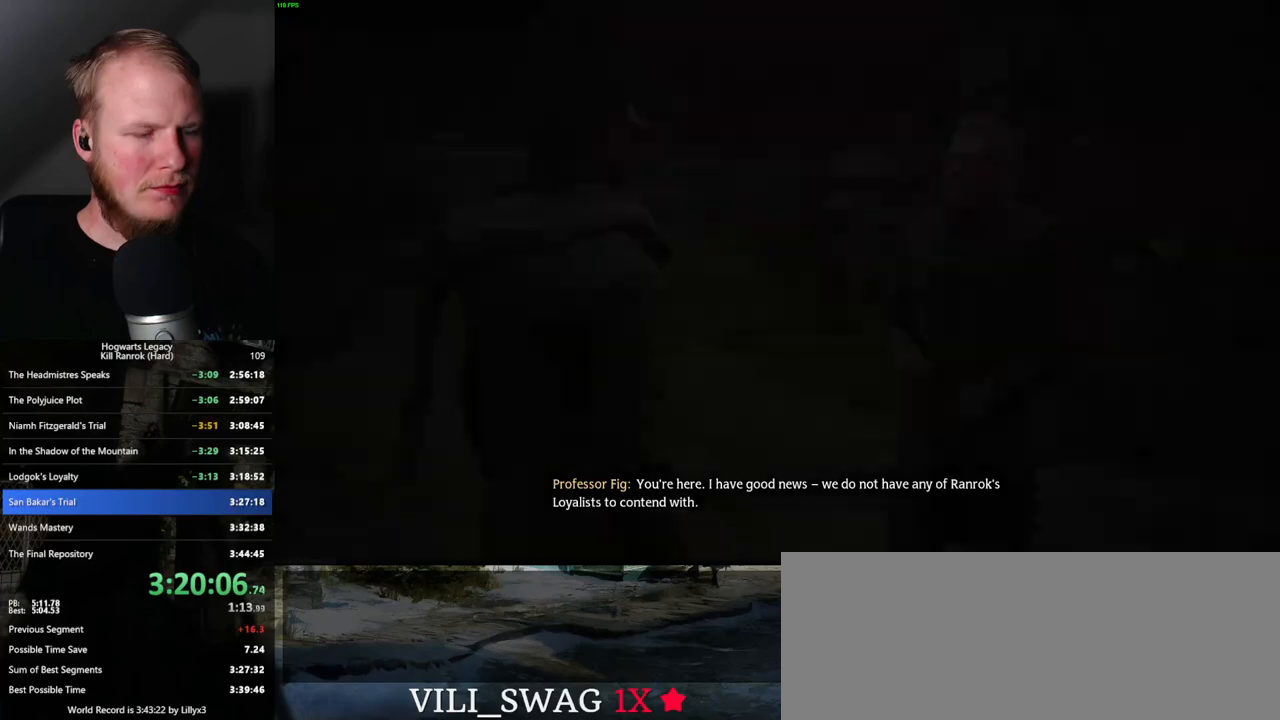
{"keys": [], "mouse": [], "events": [[34, "q", "down"], [117, "space", "down"], [150, "q", "up"], [250, "q", "down"], [334, "q", "up"], [350, "space", "up"], [417, "q", "down"], [434, "space", "down"], [484, "q", "up"], [484, "space", "up"]]}
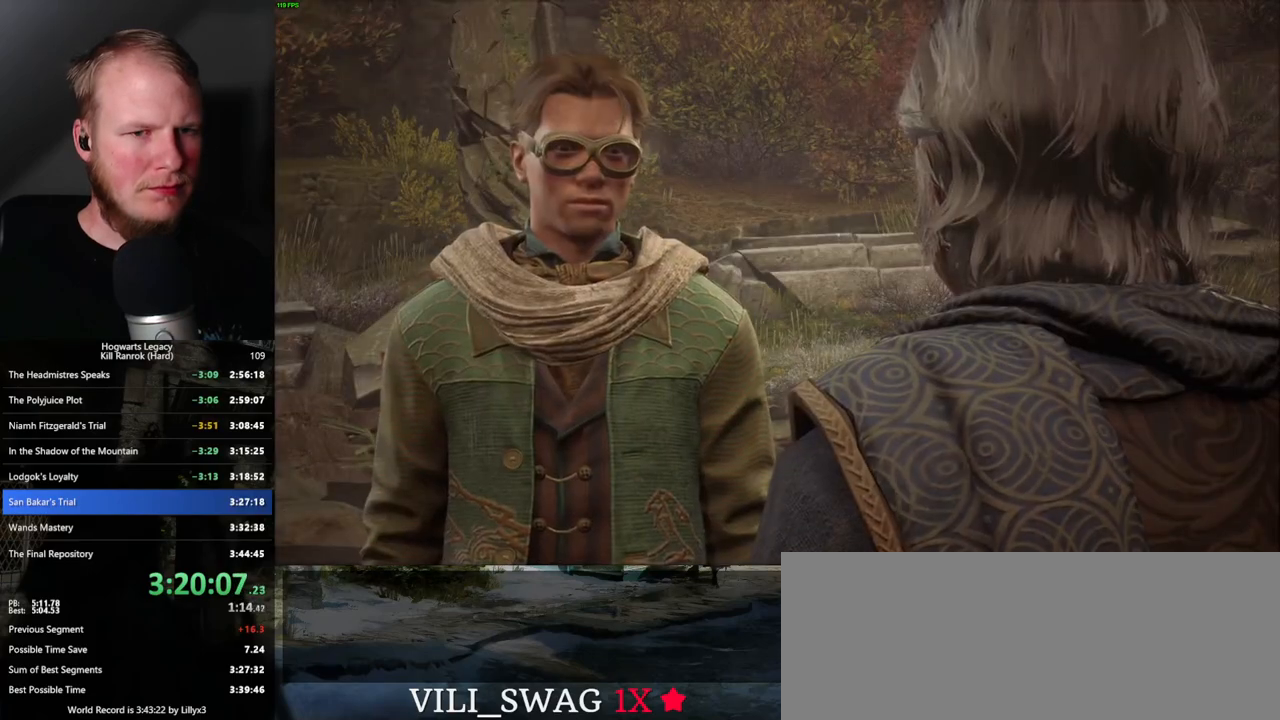
{"keys": [], "mouse": [], "events": [[67, "q", "down"], [84, "mouse_wheel", "down"], [84, "space", "down"], [117, "mouse_wheel", "up"], [117, "q", "up"], [117, "space", "up"], [200, "q", "down"], [217, "space", "down"], [267, "space", "up"], [284, "q", "up"], [334, "mouse_wheel", "down"], [350, "mouse_wheel", "up"], [350, "q", "down"], [384, "space", "down"], [417, "q", "up"], [434, "space", "up"], [450, "mouse_wheel", "down"], [467, "mouse_wheel", "up"]]}
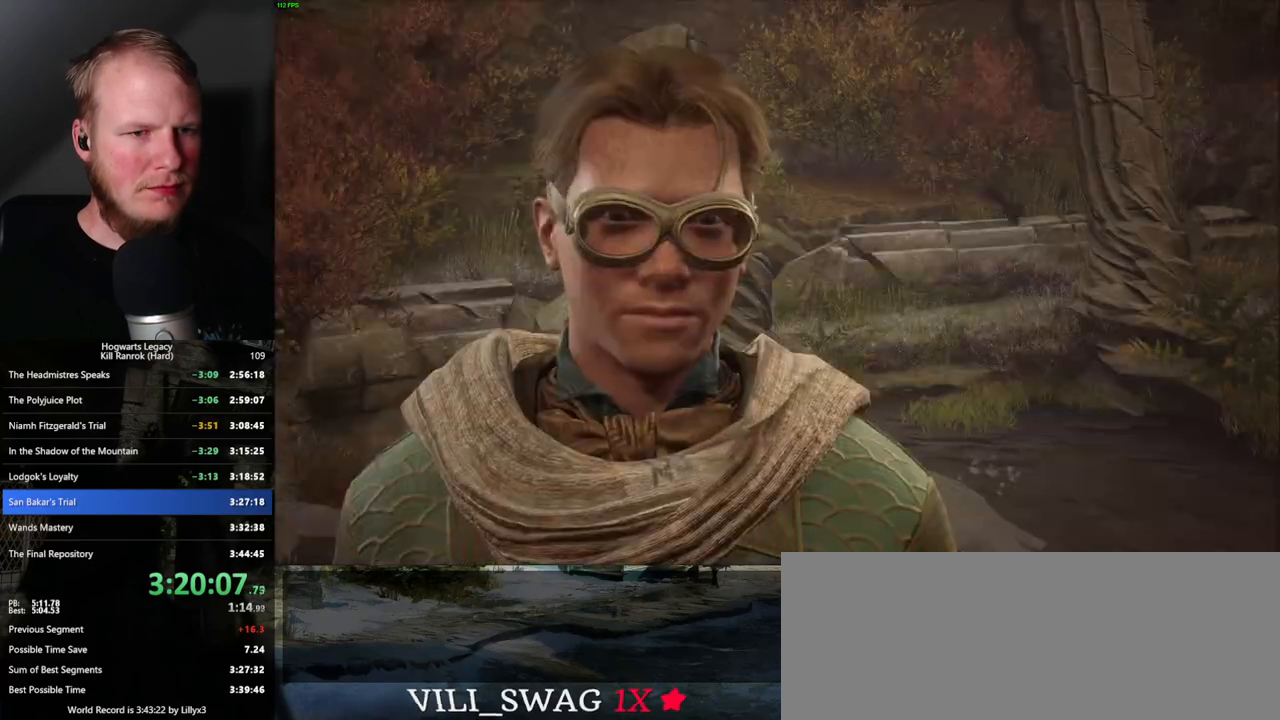
{"keys": ["q", "space"], "mouse": [], "events": [[17, "q", "down"], [17, "space", "down"], [67, "q", "up"], [67, "space", "up"], [167, "q", "down"], [184, "space", "down"], [234, "mouse_wheel", "down"], [234, "q", "up"], [234, "space", "up"], [267, "mouse_wheel", "up"], [317, "q", "down"], [334, "mouse_wheel", "down"], [334, "space", "down"], [367, "mouse_wheel", "up"], [384, "q", "up"], [384, "space", "up"], [400, "mouse_wheel", "down"], [434, "mouse_wheel", "up"], [467, "q", "down"], [484, "space", "down"]]}
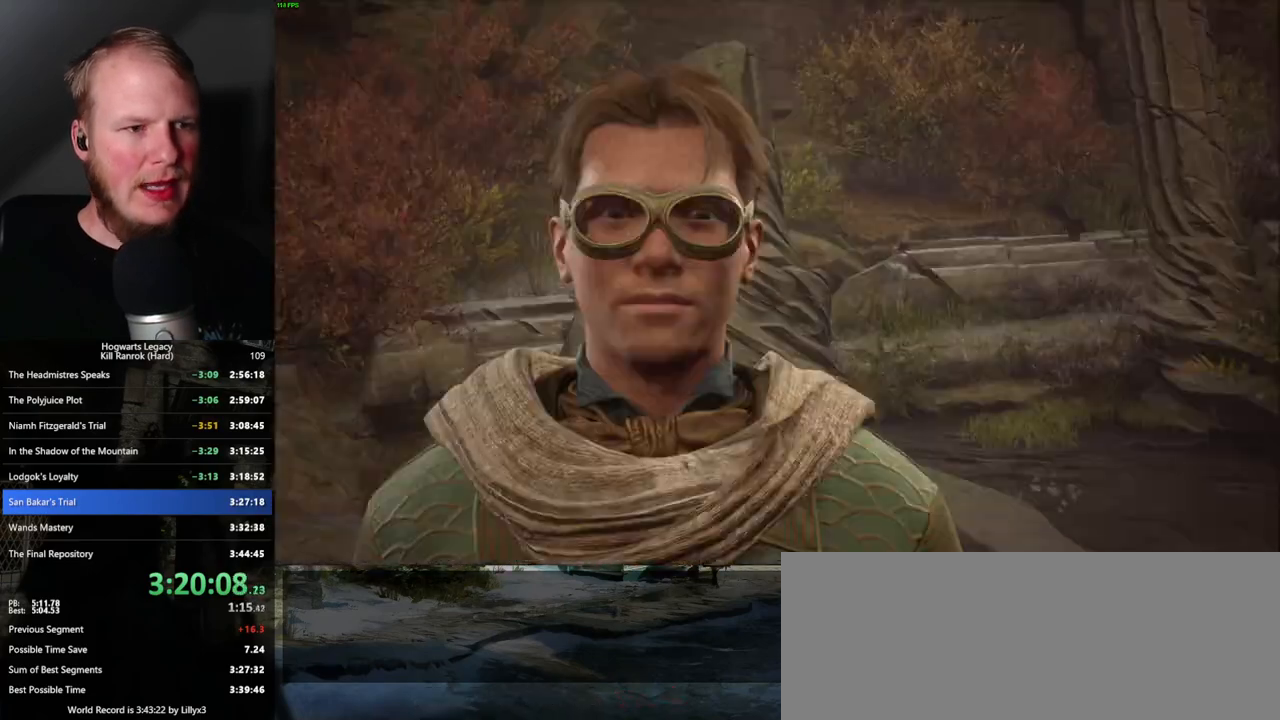
{"keys": [], "mouse": [], "events": [[34, "q", "up"], [34, "space", "up"], [117, "q", "down"], [117, "space", "down"], [150, "mouse_wheel", "down"], [167, "mouse_wheel", "up"], [184, "mouse_wheel", "down"], [184, "q", "up"], [184, "space", "up"], [217, "mouse_wheel", "up"], [234, "mouse_wheel", "down"], [267, "mouse_wheel", "up"], [267, "q", "down"], [267, "space", "down"], [284, "mouse_wheel", "down"], [317, "mouse_wheel", "up"], [317, "space", "up"], [334, "q", "up"], [417, "q", "down"], [417, "space", "down"], [467, "q", "up"], [467, "space", "up"]]}
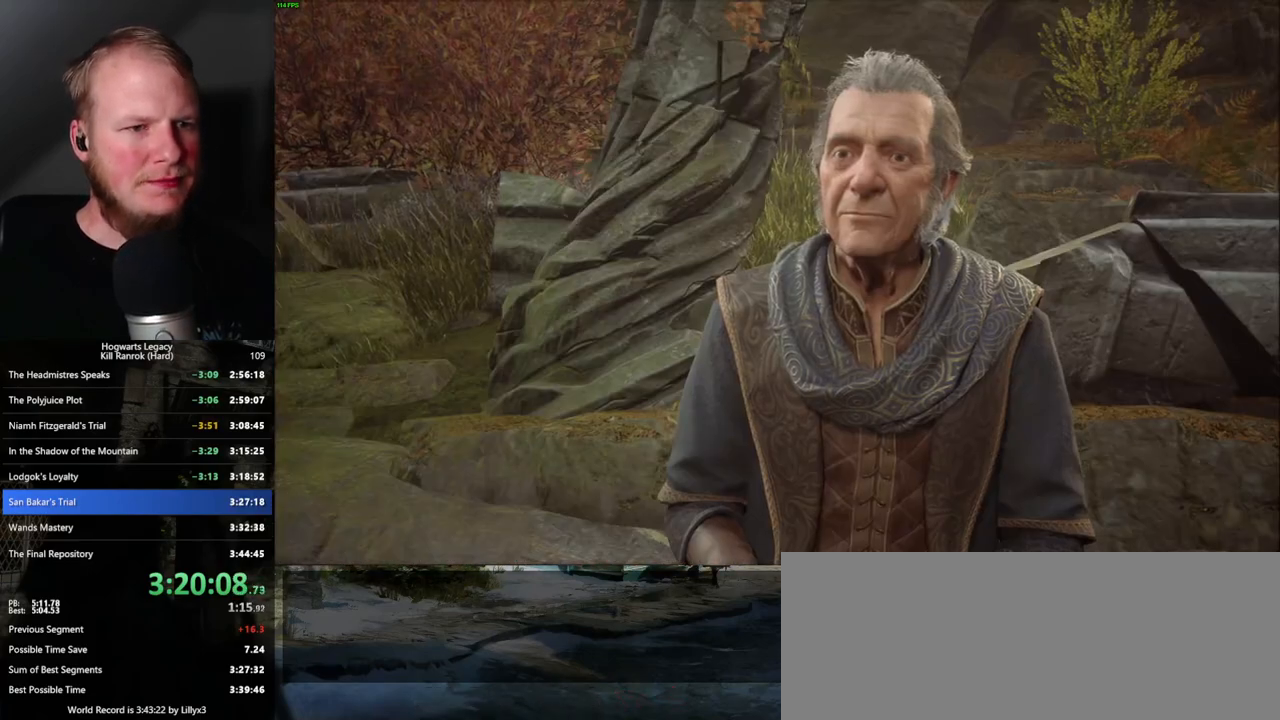
{"keys": [], "mouse": ["wheel"], "events": [[50, "mouse_wheel", "down"], [50, "q", "down"], [67, "mouse_wheel", "up"], [67, "space", "down"], [84, "mouse_wheel", "down"], [117, "mouse_wheel", "up"], [117, "space", "up"], [134, "q", "up"], [150, "mouse_wheel", "down"], [184, "mouse_wheel", "up"], [184, "q", "down"], [200, "mouse_wheel", "down"], [250, "mouse_wheel", "up"], [250, "space", "down"], [300, "q", "up"], [317, "space", "up"], [384, "q", "down"], [400, "space", "down"], [450, "q", "up"], [450, "space", "up"], [484, "mouse_wheel", "down"]]}
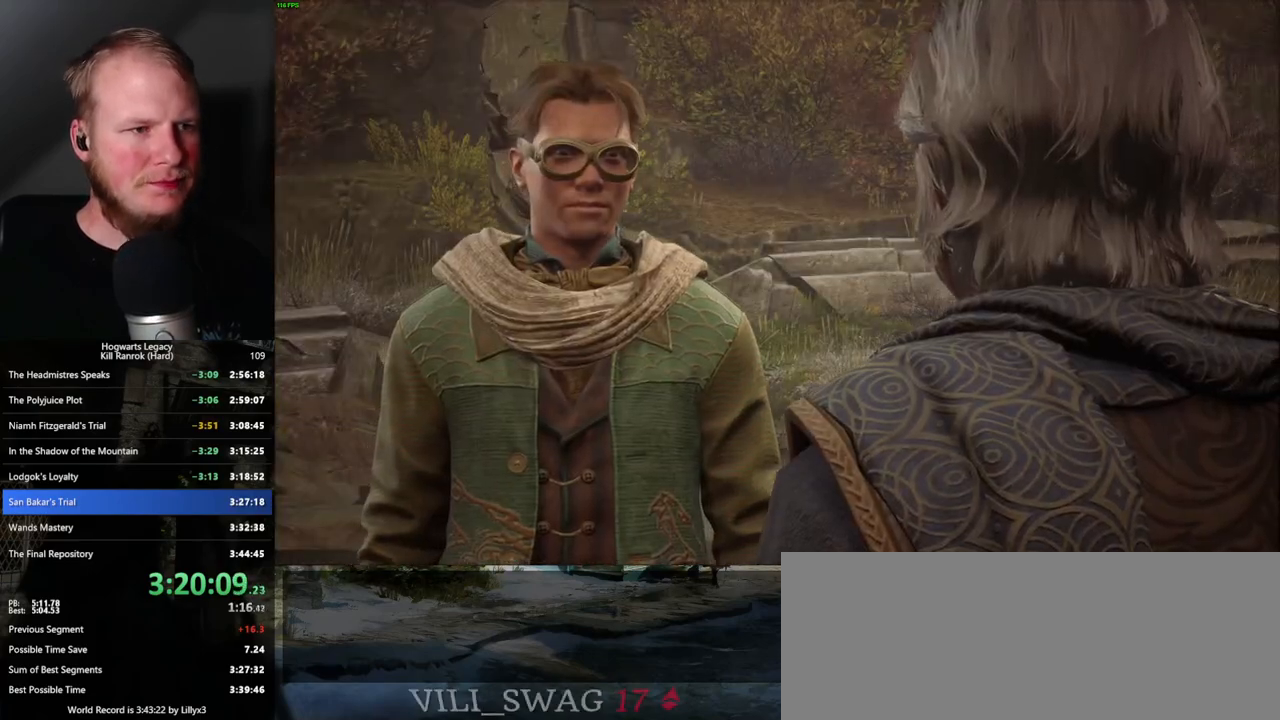
{"keys": ["q", "space"], "mouse": [], "events": [[17, "mouse_wheel", "up"], [17, "q", "down"], [34, "space", "down"], [50, "mouse_wheel", "down"], [100, "mouse_wheel", "up"], [100, "q", "up"], [100, "space", "up"], [184, "q", "down"], [200, "space", "down"], [250, "q", "up"], [250, "space", "up"], [350, "q", "down"], [367, "mouse_wheel", "down"], [384, "mouse_wheel", "up"], [417, "mouse_wheel", "down"], [417, "q", "up"], [467, "mouse_wheel", "up"], [467, "q", "down"], [484, "mouse_wheel", "down"], [500, "mouse_wheel", "up"], [500, "space", "down"]]}
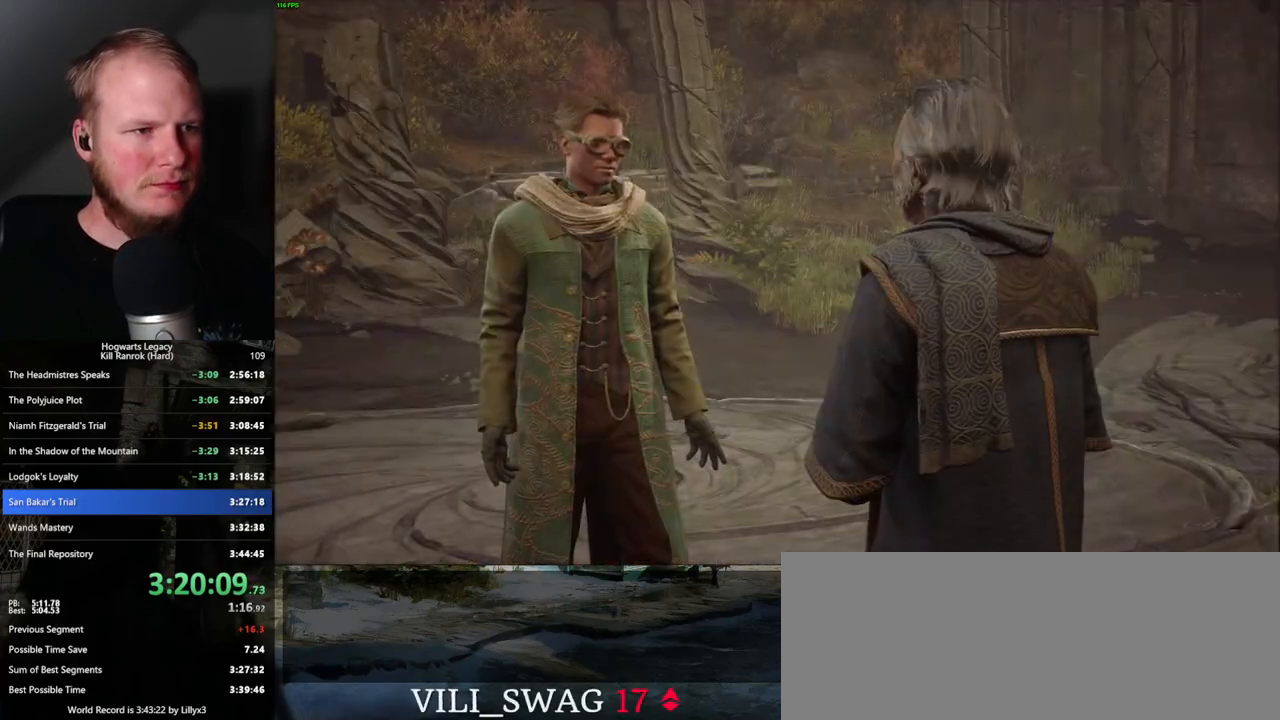
{"keys": ["q", "space"], "mouse": [], "events": [[17, "mouse_wheel", "down"], [34, "mouse_wheel", "up"], [67, "q", "up"], [67, "space", "up"], [134, "q", "down"], [150, "space", "down"], [217, "q", "up"], [217, "space", "up"], [300, "q", "down"], [317, "space", "down"], [334, "mouse_wheel", "down"], [350, "mouse_wheel", "up"], [367, "mouse_wheel", "down"], [367, "q", "up"], [367, "space", "up"], [450, "mouse_wheel", "up"], [467, "q", "down"], [467, "space", "down"]]}
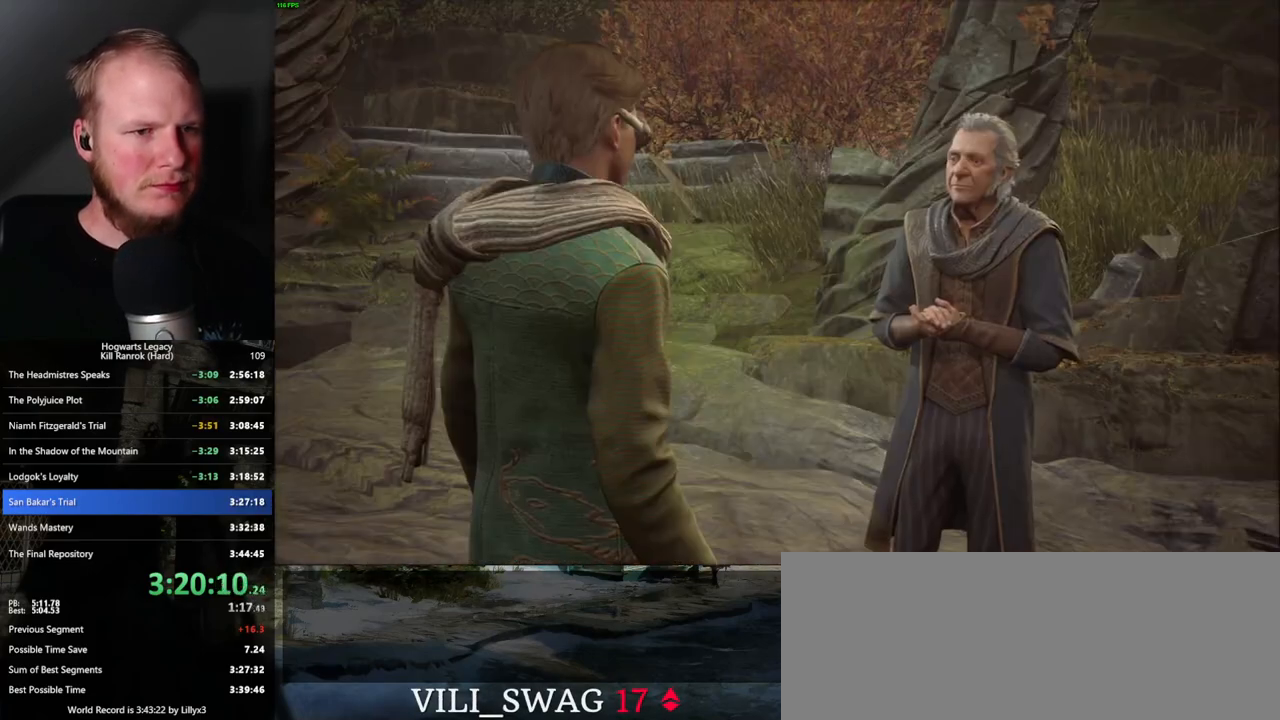
{"keys": [], "mouse": [], "events": [[17, "q", "up"], [17, "space", "up"], [100, "q", "down"], [117, "space", "down"], [167, "space", "up"], [184, "q", "up"], [200, "mouse_wheel", "down"], [267, "mouse_wheel", "up"], [267, "q", "down"], [267, "space", "down"], [284, "mouse_wheel", "down"], [300, "mouse_wheel", "up"], [300, "q", "up"], [300, "space", "up"], [350, "mouse_wheel", "down"], [400, "mouse_wheel", "up"], [417, "q", "down"], [417, "space", "down"], [467, "q", "up"], [467, "space", "up"]]}
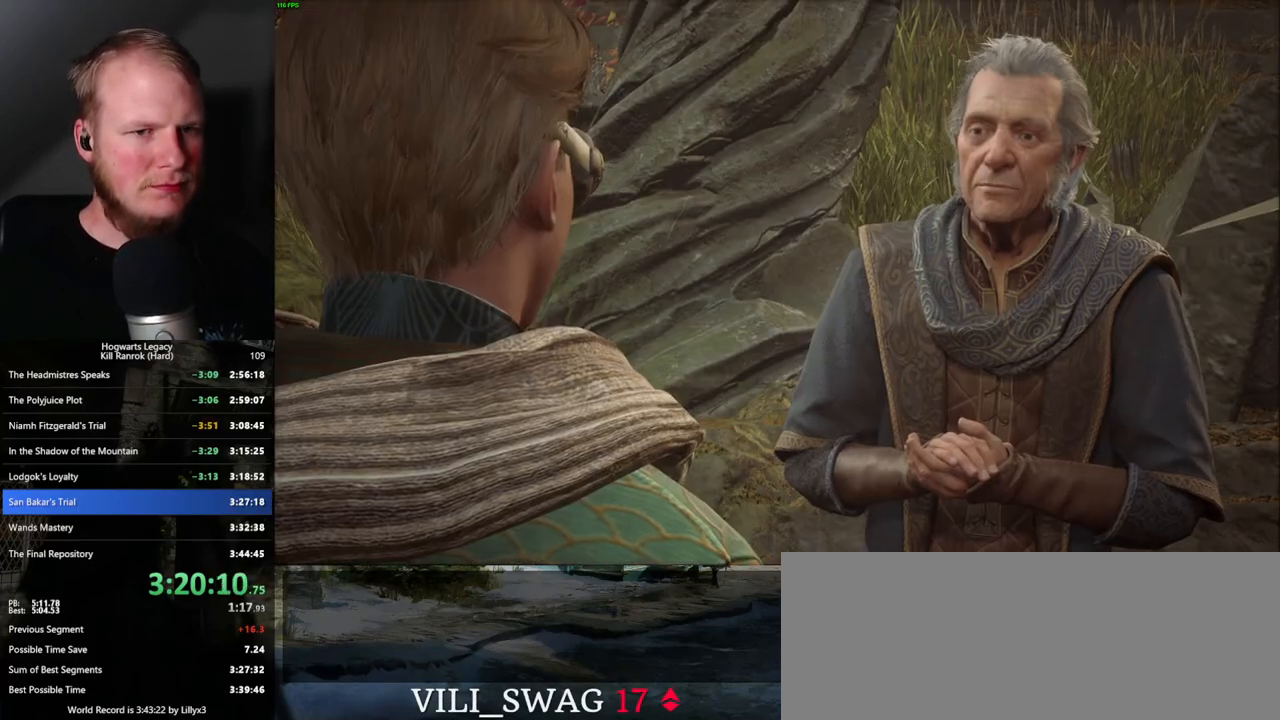
{"keys": [], "mouse": [], "events": [[67, "q", "down"], [117, "space", "down"], [134, "space", "up"], [150, "mouse_wheel", "down"], [150, "q", "up"], [184, "mouse_wheel", "up"], [217, "mouse_wheel", "down"], [217, "q", "down"], [250, "mouse_wheel", "up"], [250, "space", "down"], [284, "mouse_wheel", "down"], [284, "q", "up"], [284, "space", "up"], [300, "mouse_wheel", "up"], [367, "q", "down"], [384, "space", "down"], [417, "q", "up"], [434, "space", "up"]]}
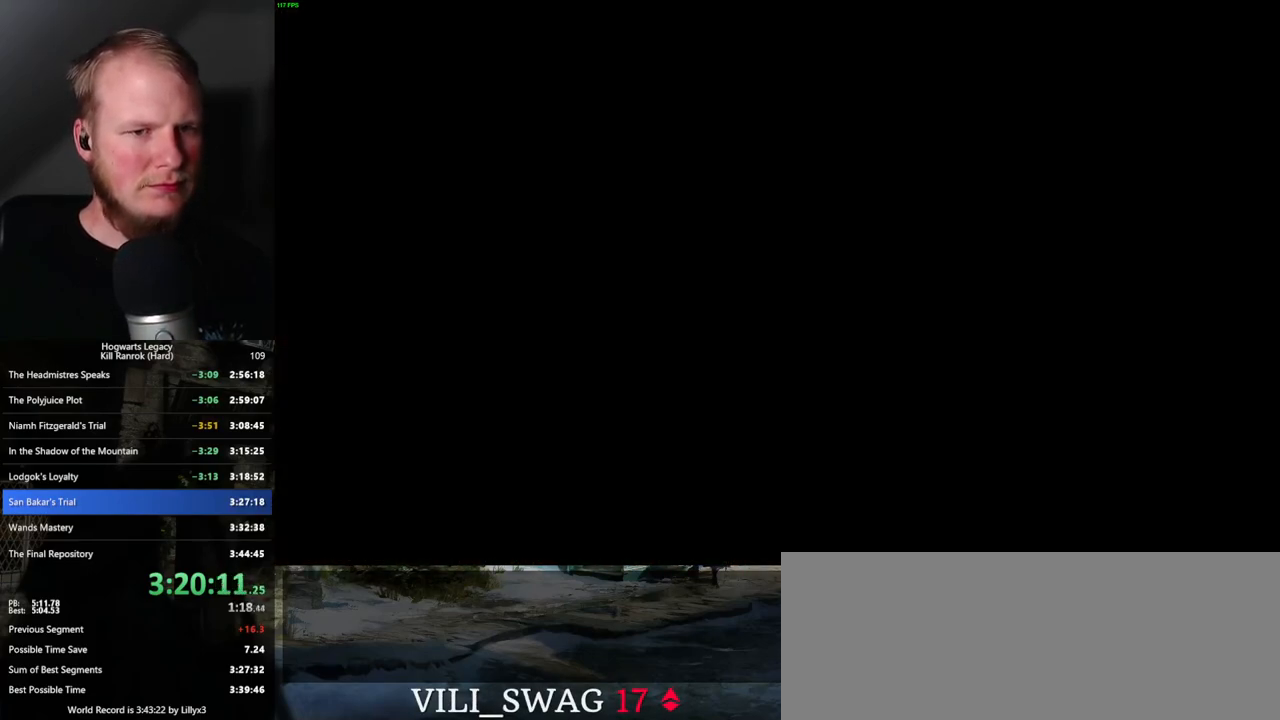
{"keys": ["m"], "mouse": [], "events": [[484, "m", "down"]]}
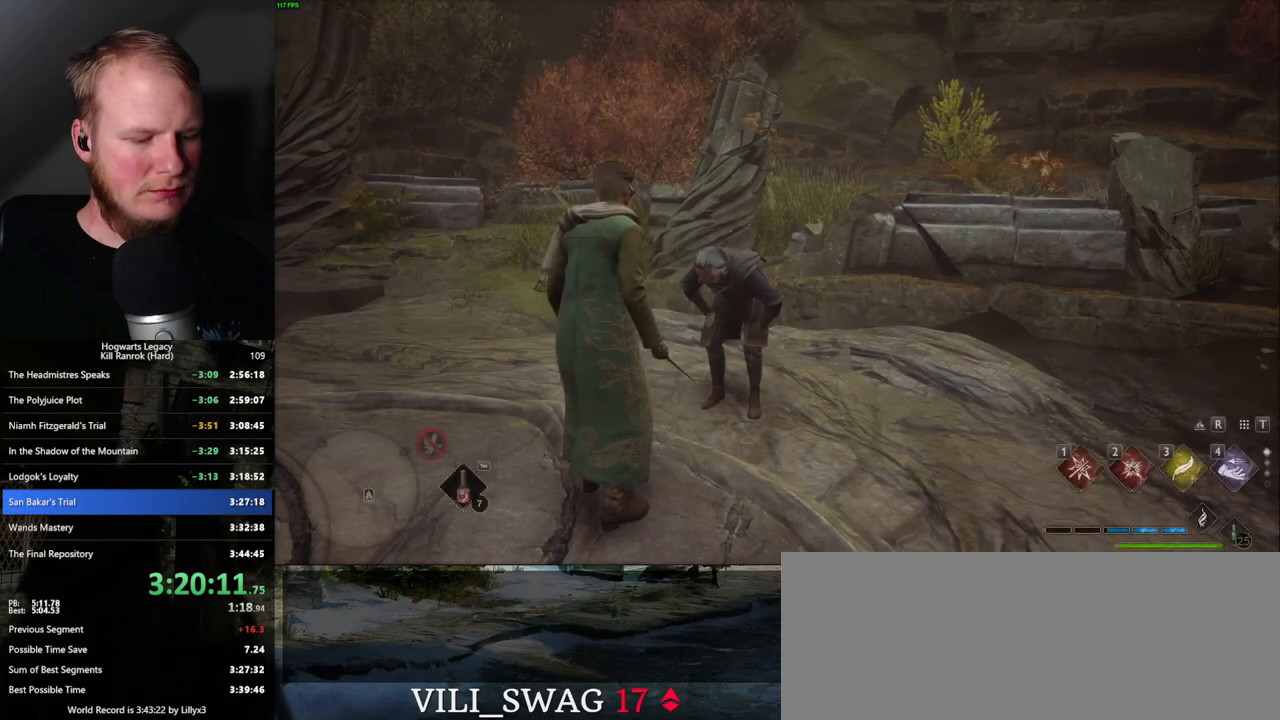
{"keys": [], "mouse": [], "events": [[67, "m", "up"]]}
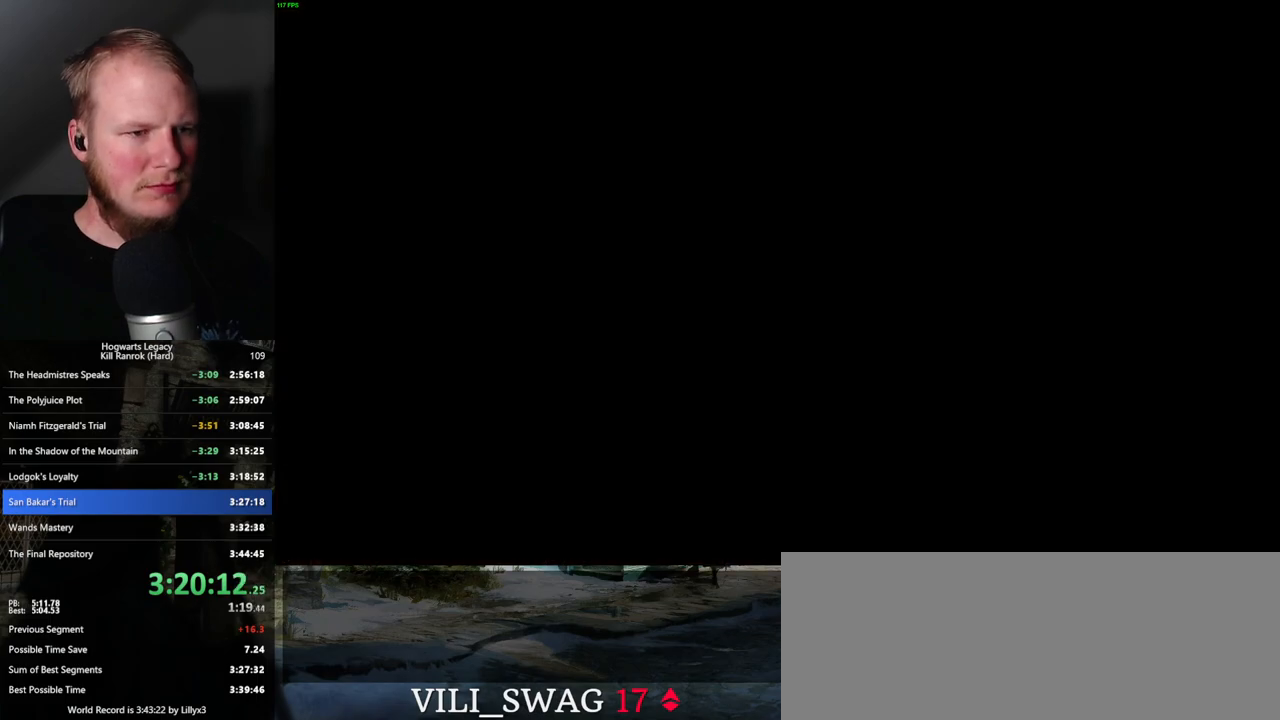
{"keys": [], "mouse": [], "events": []}
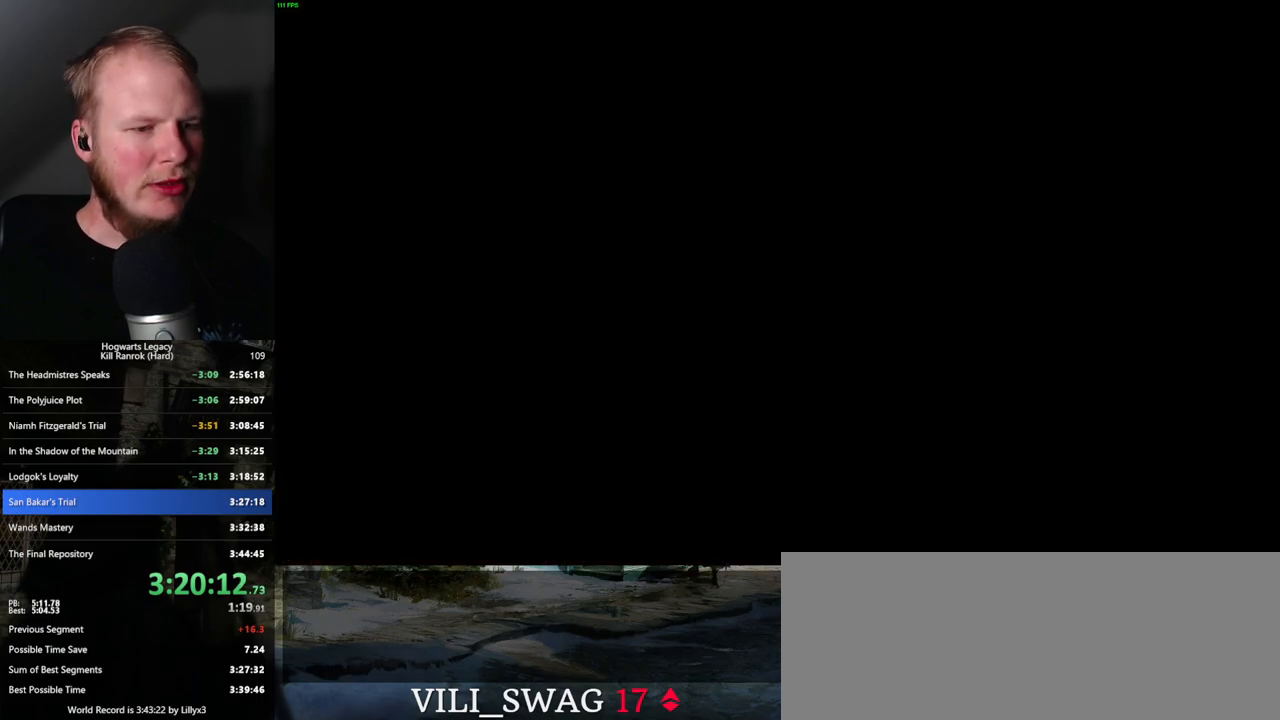
{"keys": ["d", "s"], "mouse": [], "events": [[167, "s", "down"], [234, "d", "down"]]}
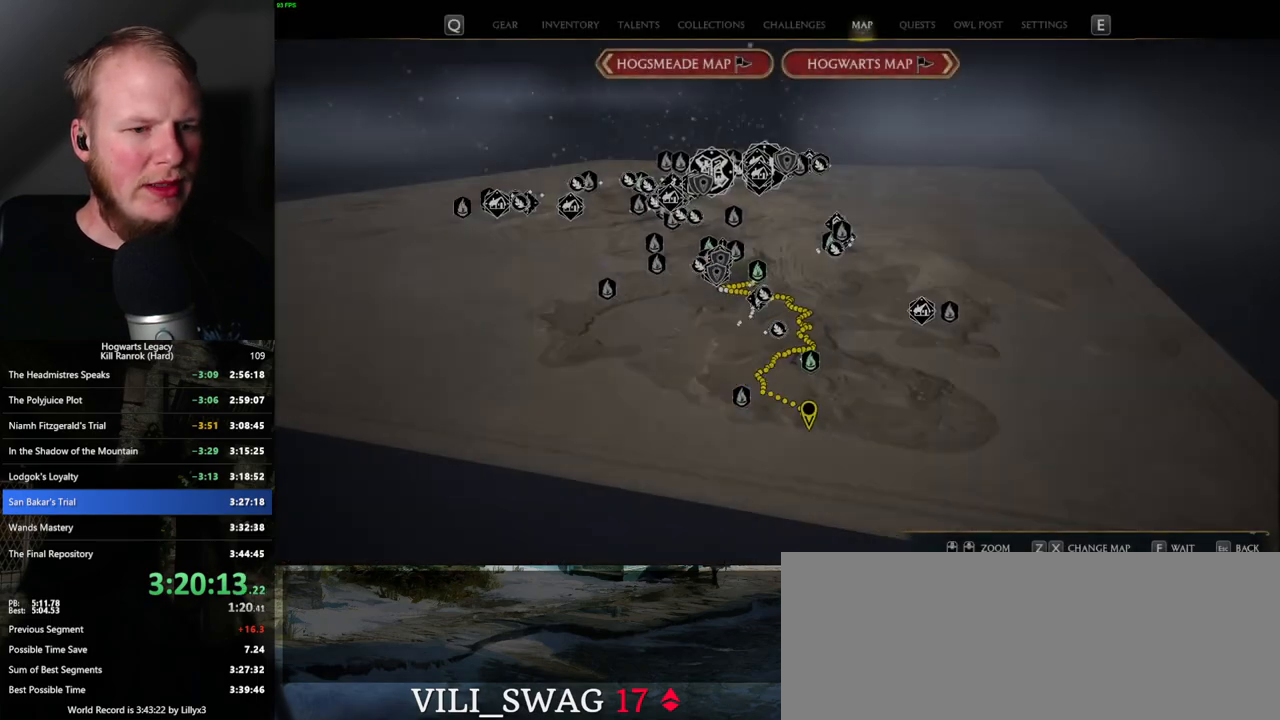
{"keys": [], "mouse": [], "events": [[17, "d", "up"], [167, "d", "down"], [317, "d", "up"], [434, "s", "up"]]}
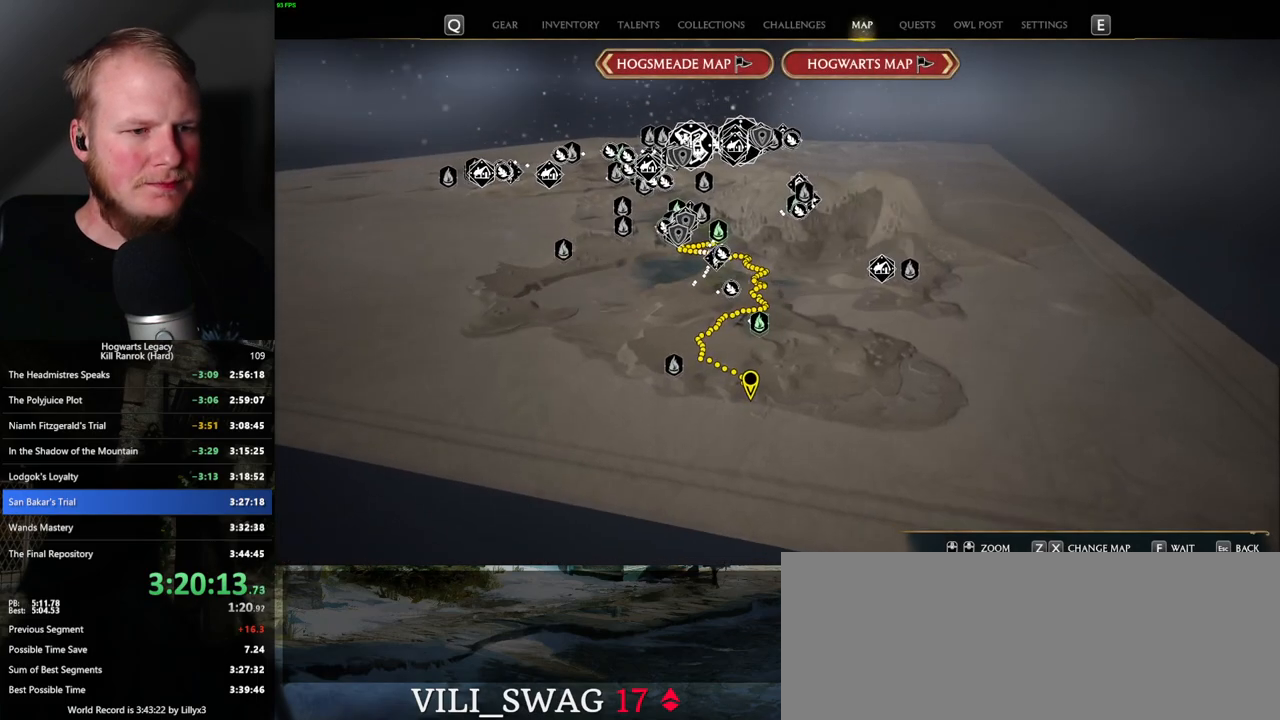
{"keys": [], "mouse": [], "events": []}
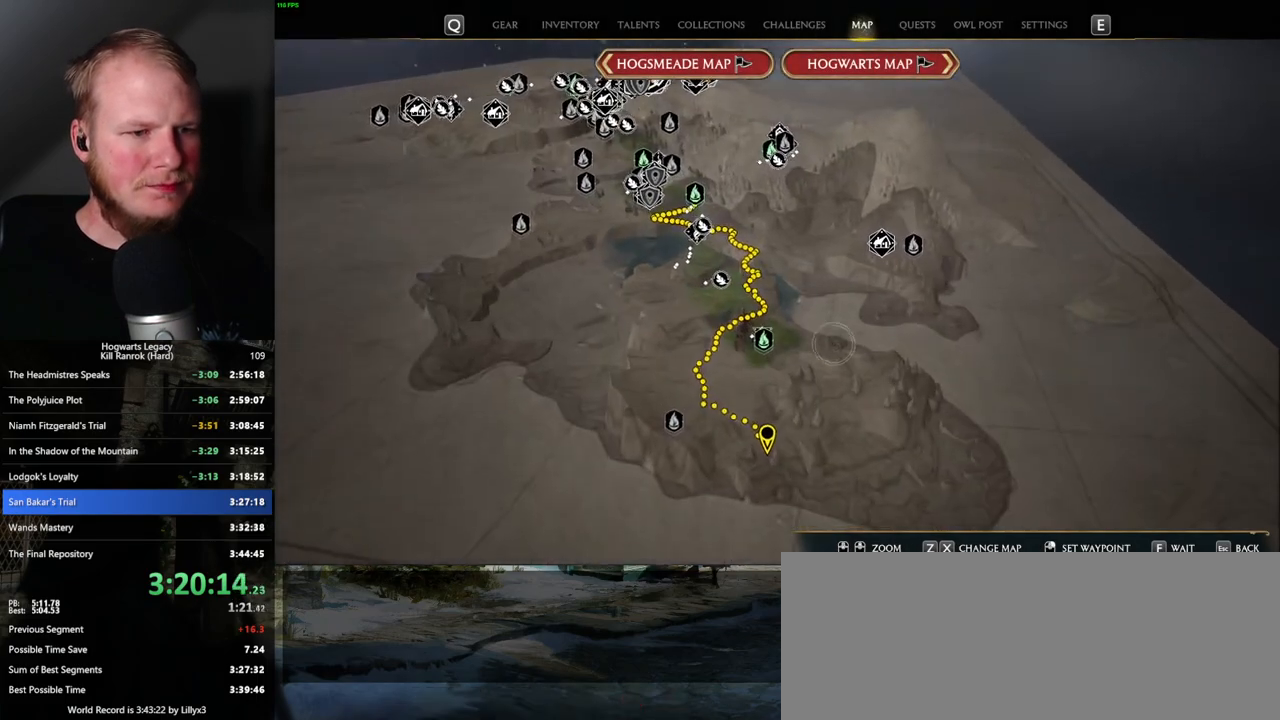
{"keys": [], "mouse": [], "events": [[317, "mouse_left", "down"], [450, "mouse_left", "up"]]}
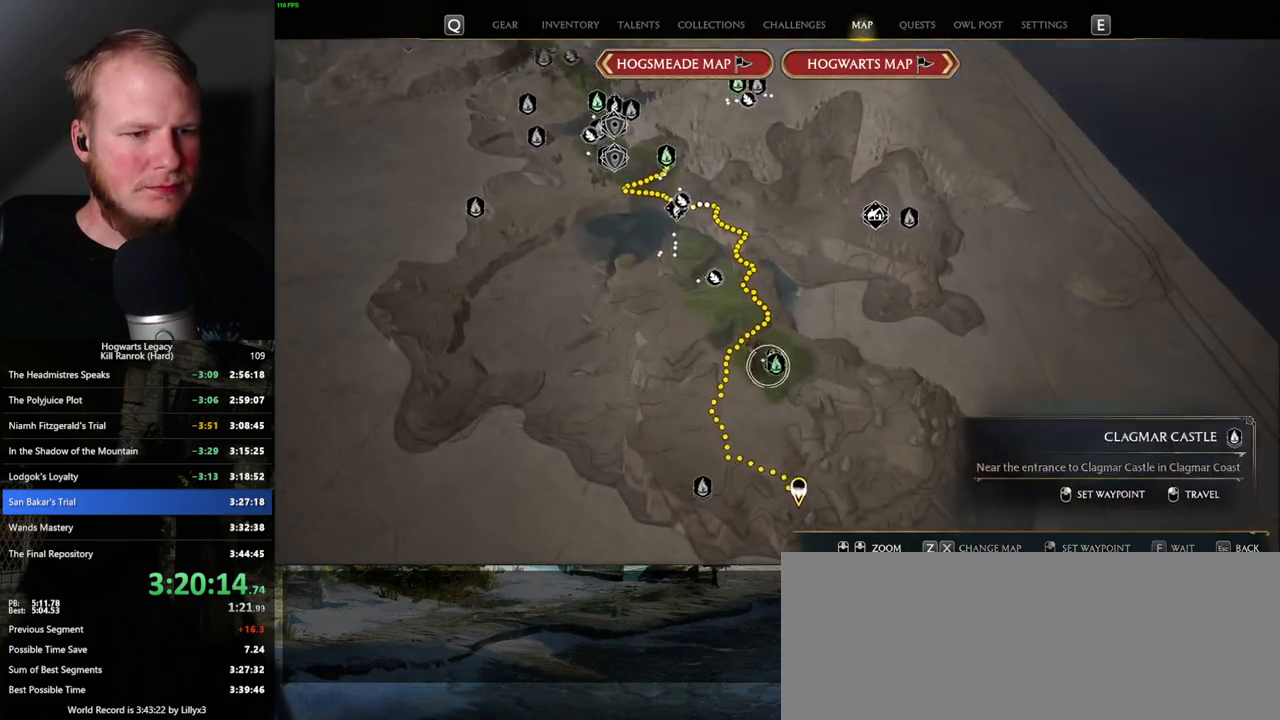
{"keys": [], "mouse": [], "events": [[150, "mouse_left", "down"], [267, "mouse_left", "up"], [350, "mouse_left", "down"], [467, "mouse_left", "up"]]}
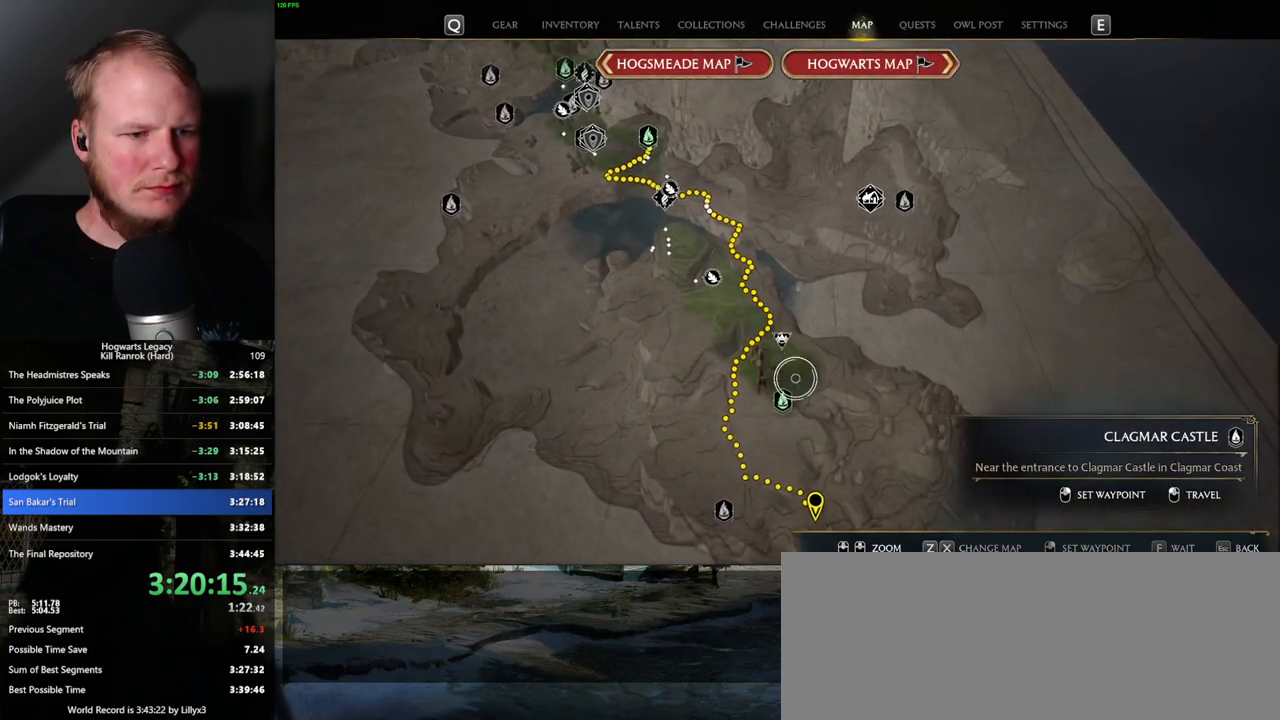
{"keys": [], "mouse": ["left"], "events": [[234, "mouse_left", "down"], [350, "mouse_left", "up"], [467, "mouse_left", "down"]]}
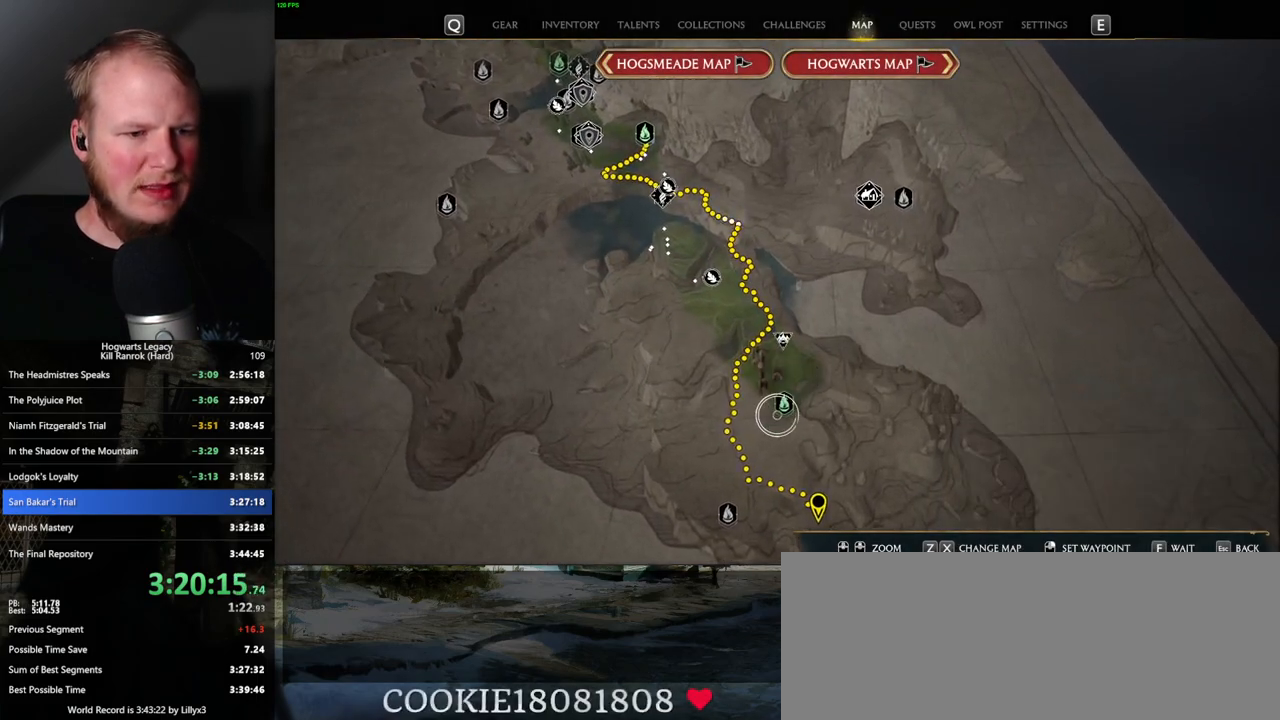
{"keys": [], "mouse": [], "events": [[84, "mouse_left", "up"], [167, "mouse_left", "down"], [284, "mouse_left", "up"]]}